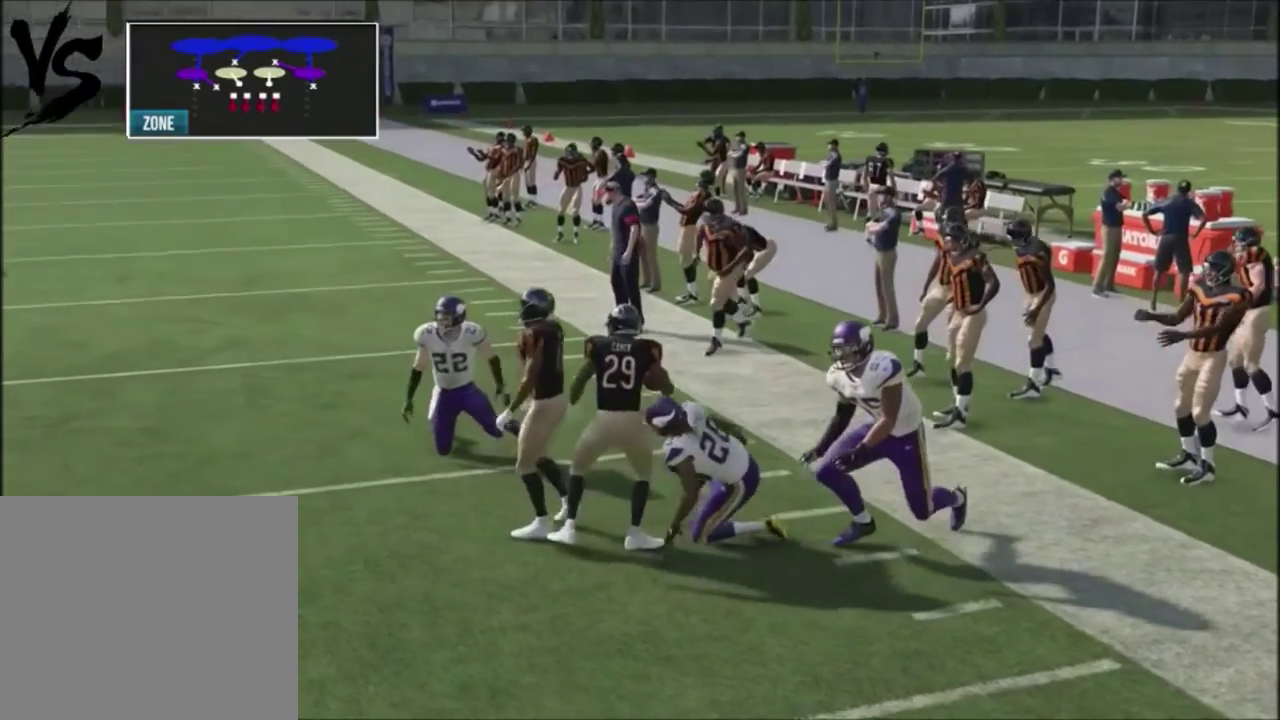
Gameplay with a controller (PlayStation layout); each line is a JSON object with the inputs held at the frame after it (dt_ms = milliseconds from this image to that frame). "events" lists button and stick changes between this image and that frame as [ms after this image, input, new state], when the widget could be followed in between. Not read: L1.
{"dt_ms": 401, "buttons": [], "left_stick": "center", "right_stick": "center", "events": []}
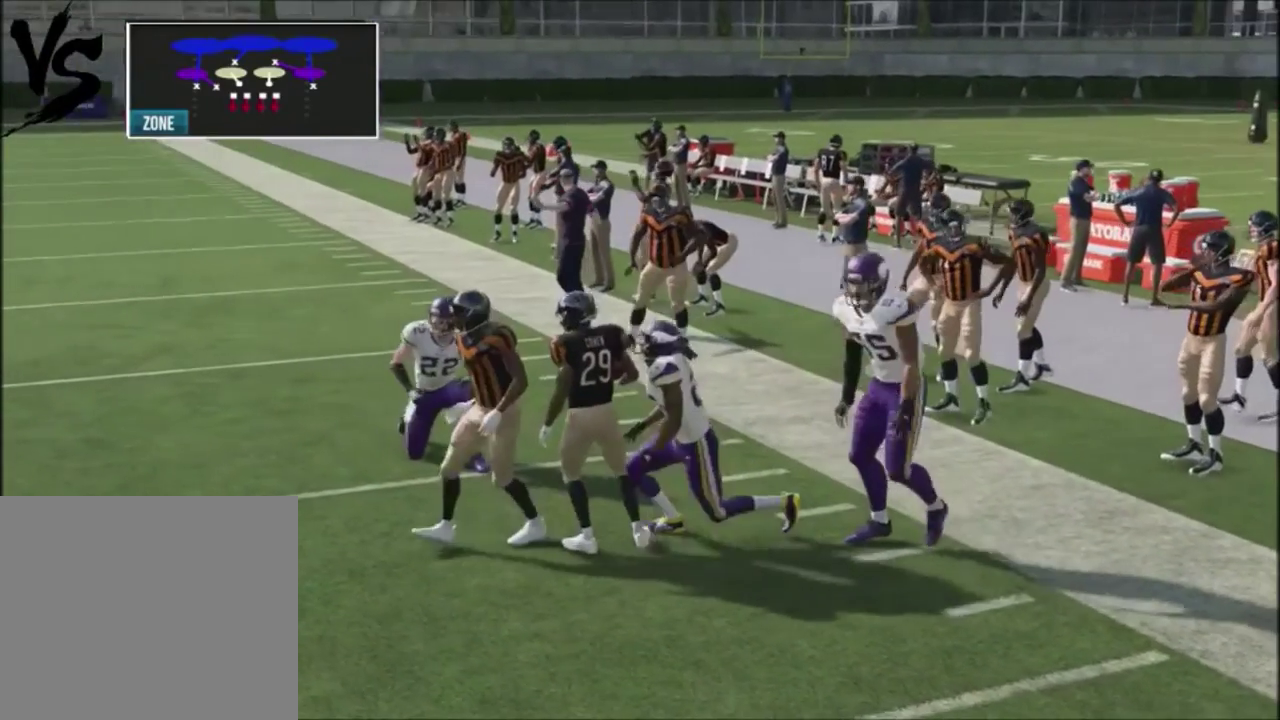
{"dt_ms": 800, "buttons": [], "left_stick": "center", "right_stick": "center", "events": []}
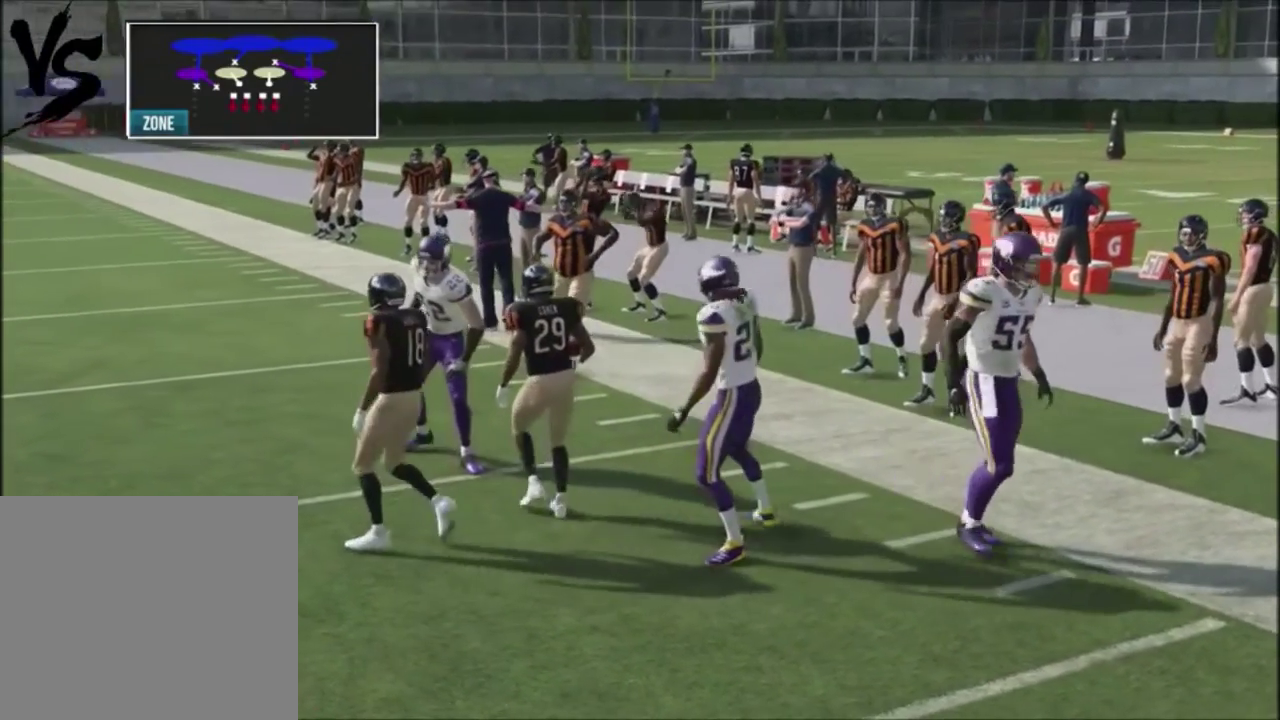
{"dt_ms": 501, "buttons": [], "left_stick": "center", "right_stick": "center", "events": []}
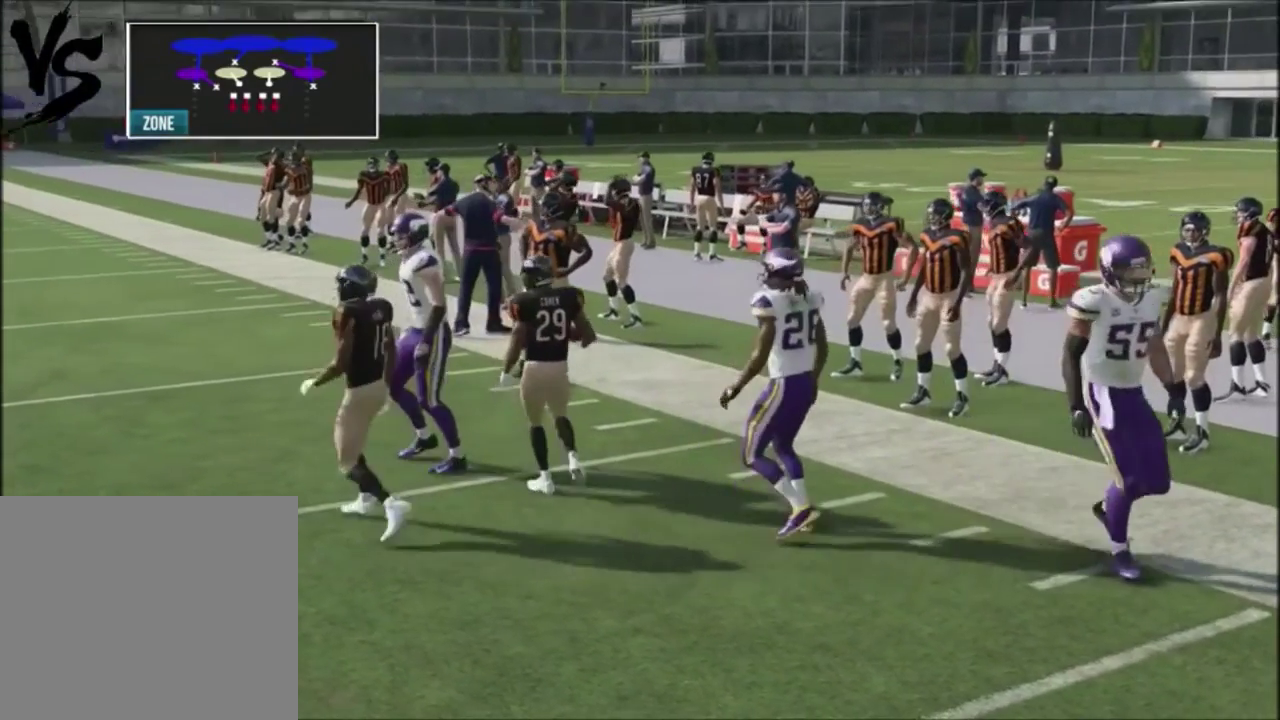
{"dt_ms": 300, "buttons": [], "left_stick": "center", "right_stick": "center", "events": []}
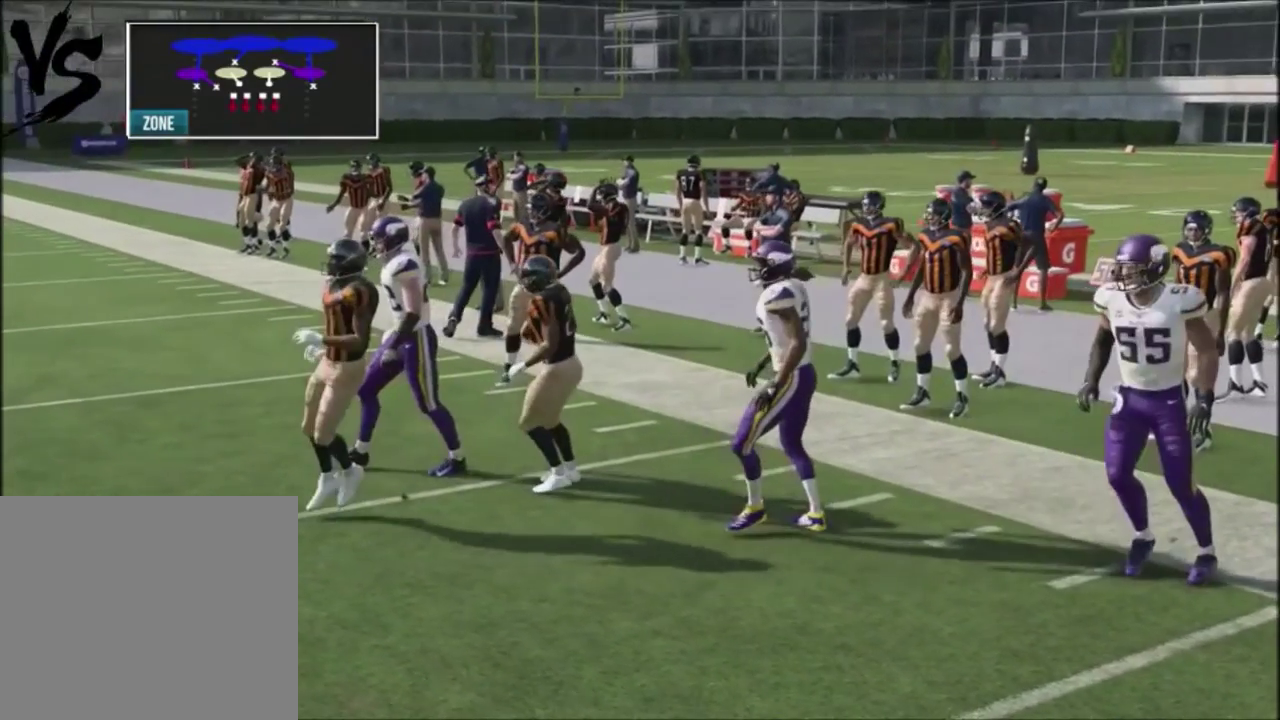
{"dt_ms": 501, "buttons": ["START"], "left_stick": "center", "right_stick": "center", "events": [[467, "START", "down"]]}
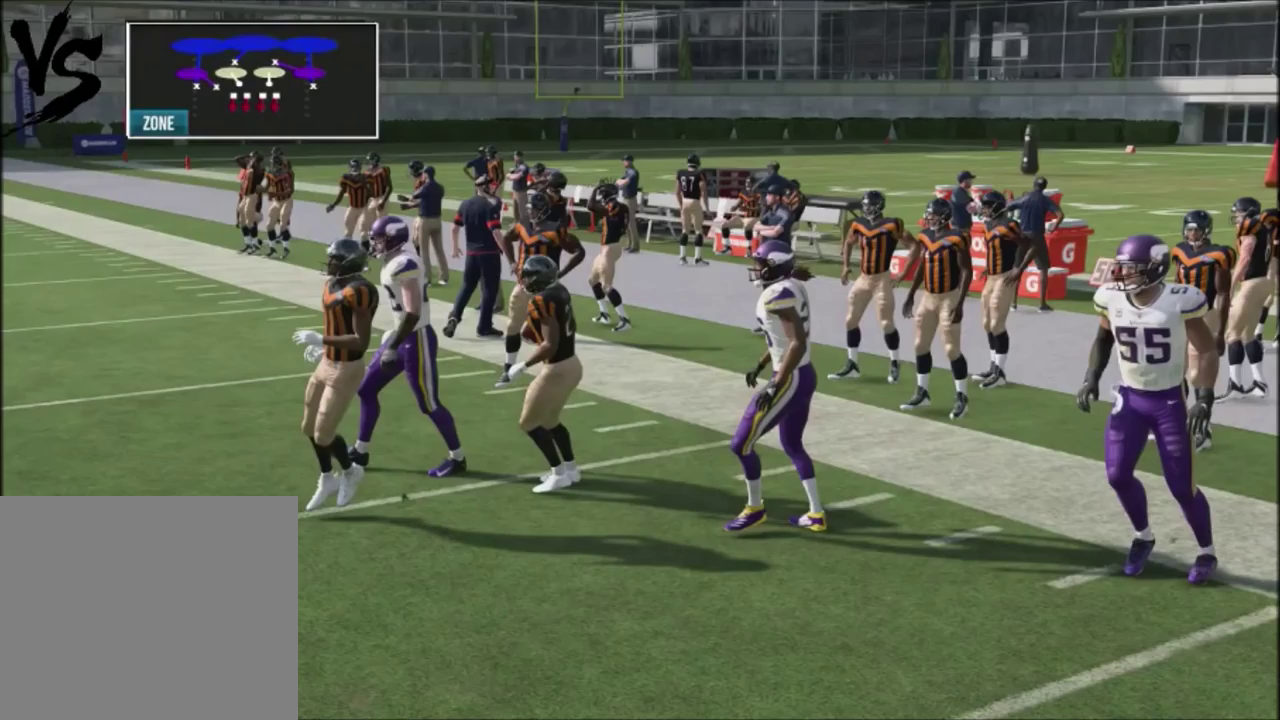
{"dt_ms": 500, "buttons": [], "left_stick": "center", "right_stick": "center", "events": [[200, "START", "up"]]}
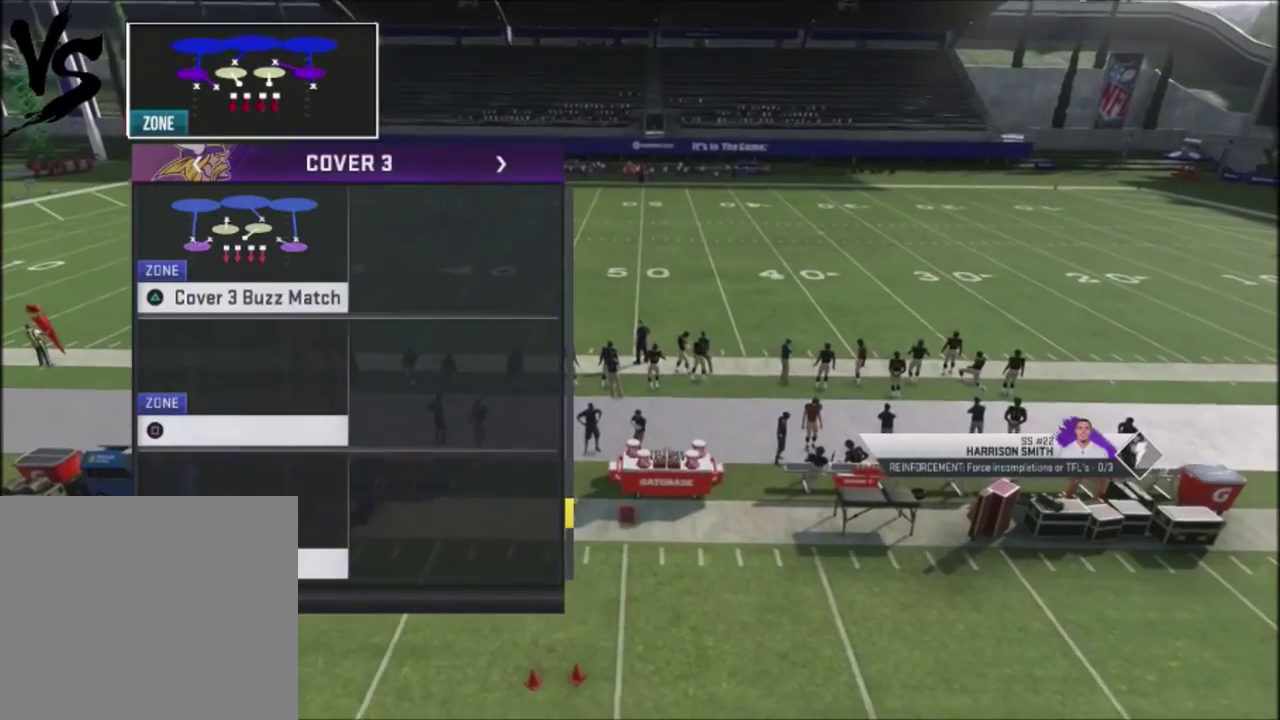
{"dt_ms": 400, "buttons": [], "left_stick": "center", "right_stick": "center", "events": []}
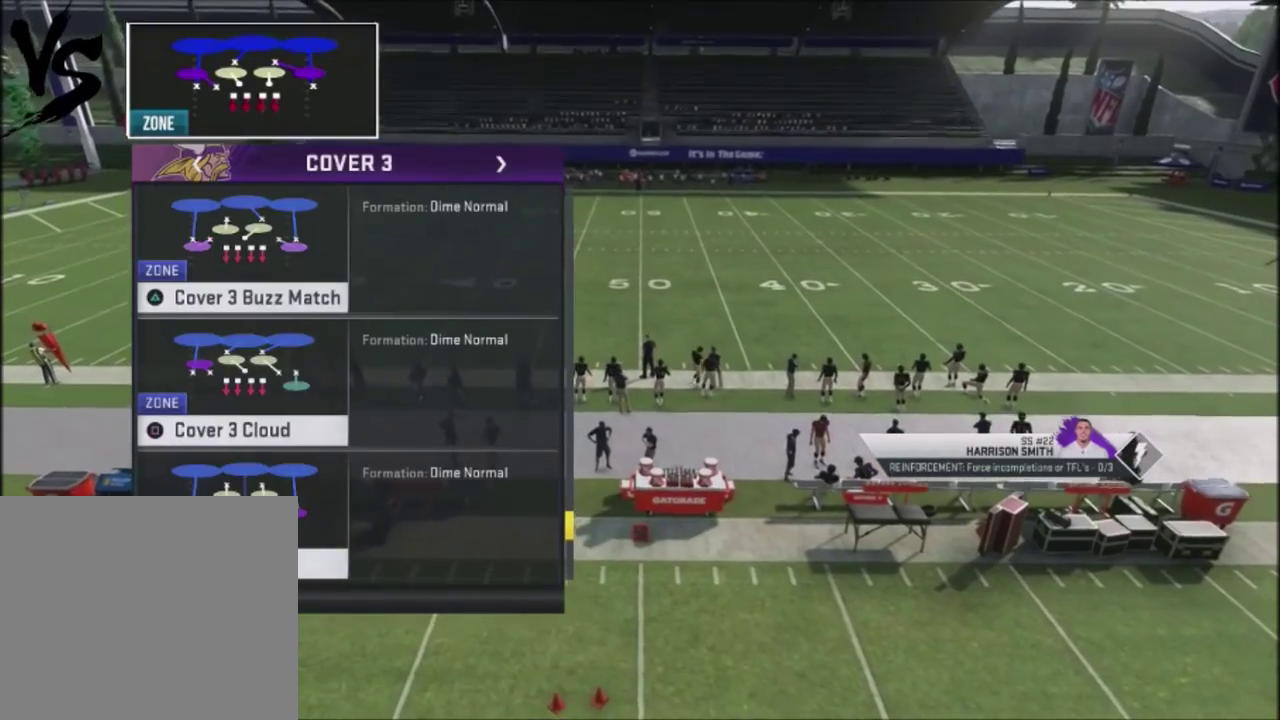
{"dt_ms": 401, "buttons": [], "left_stick": "center", "right_stick": "center", "events": []}
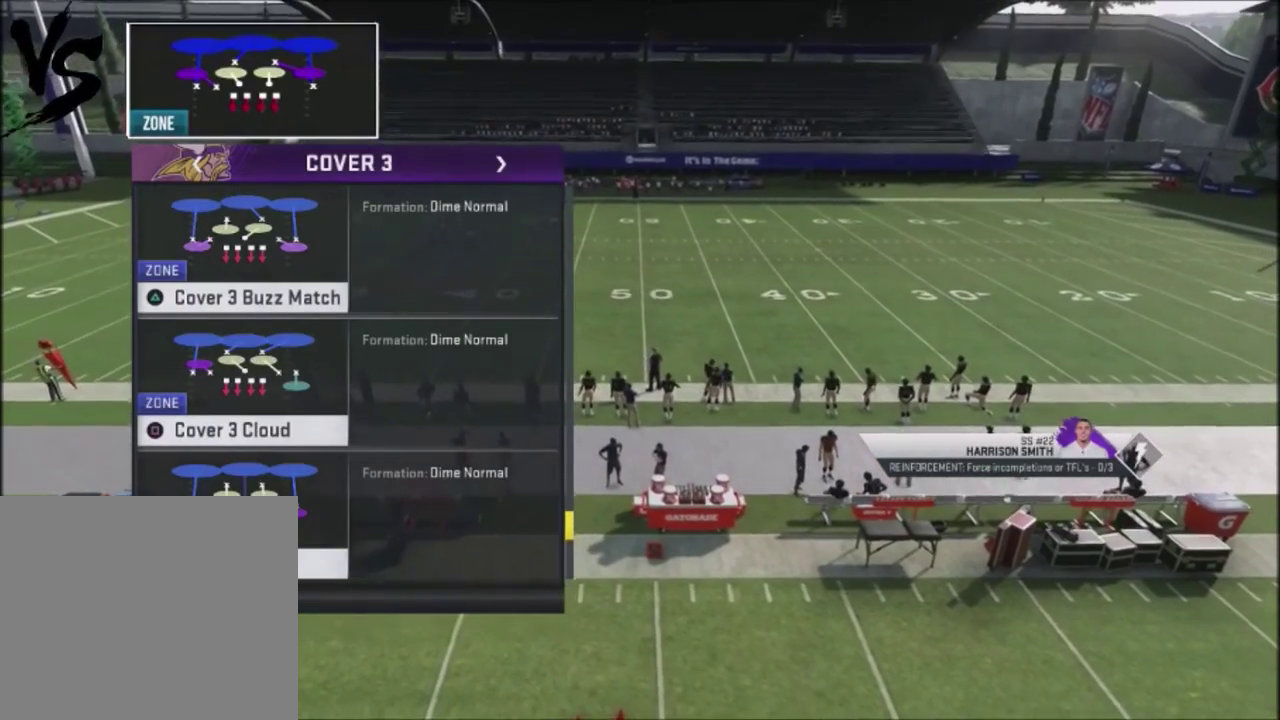
{"dt_ms": 400, "buttons": [], "left_stick": "center", "right_stick": "center", "events": []}
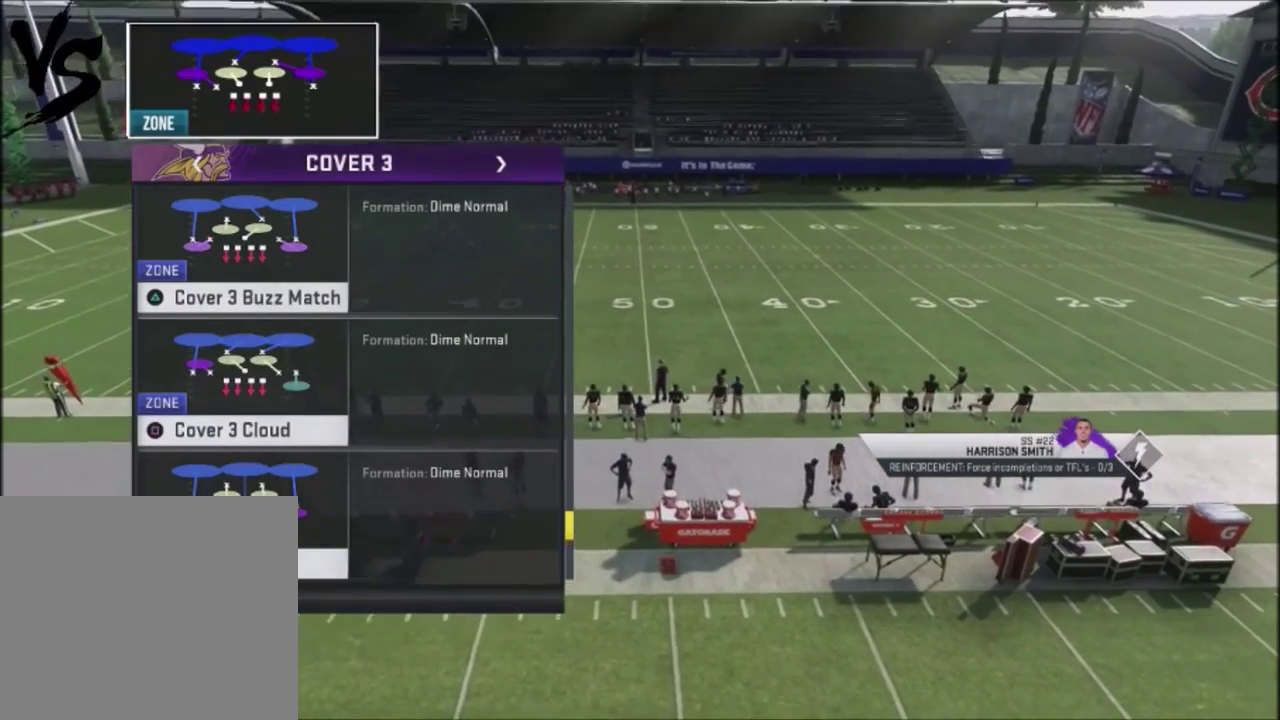
{"dt_ms": 401, "buttons": [], "left_stick": "center", "right_stick": "center", "events": []}
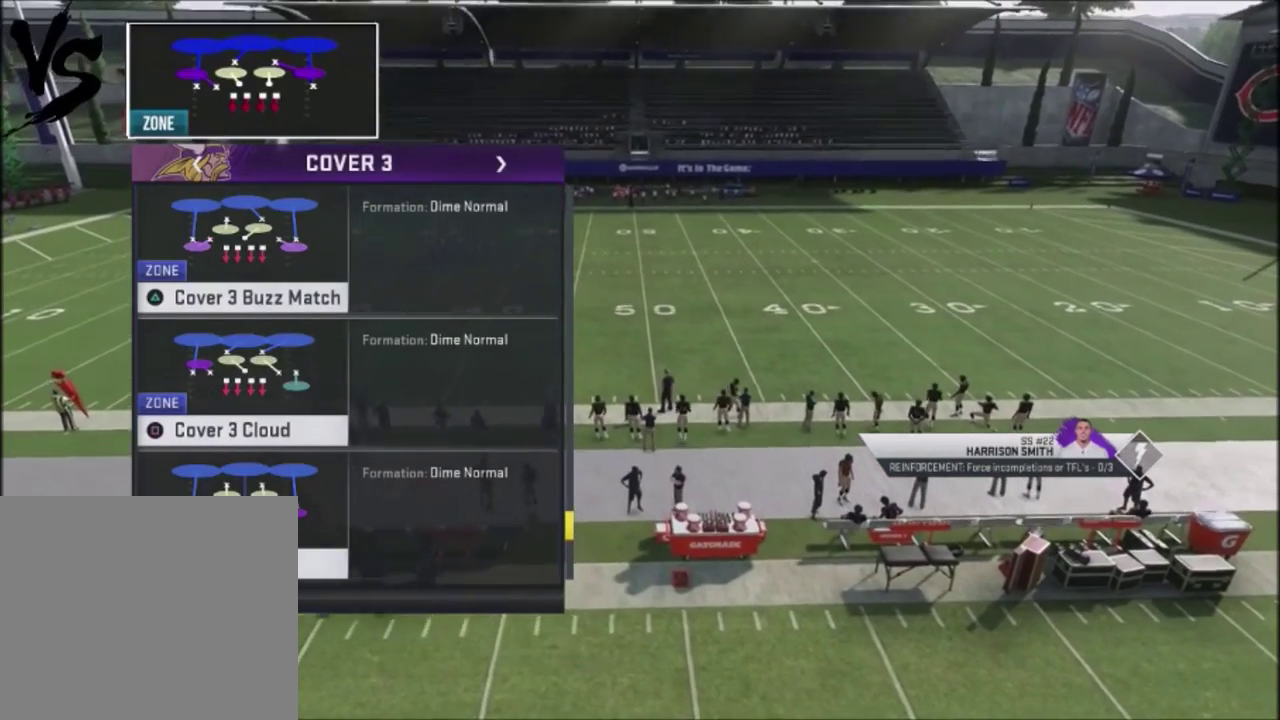
{"dt_ms": 400, "buttons": [], "left_stick": "center", "right_stick": "center", "events": []}
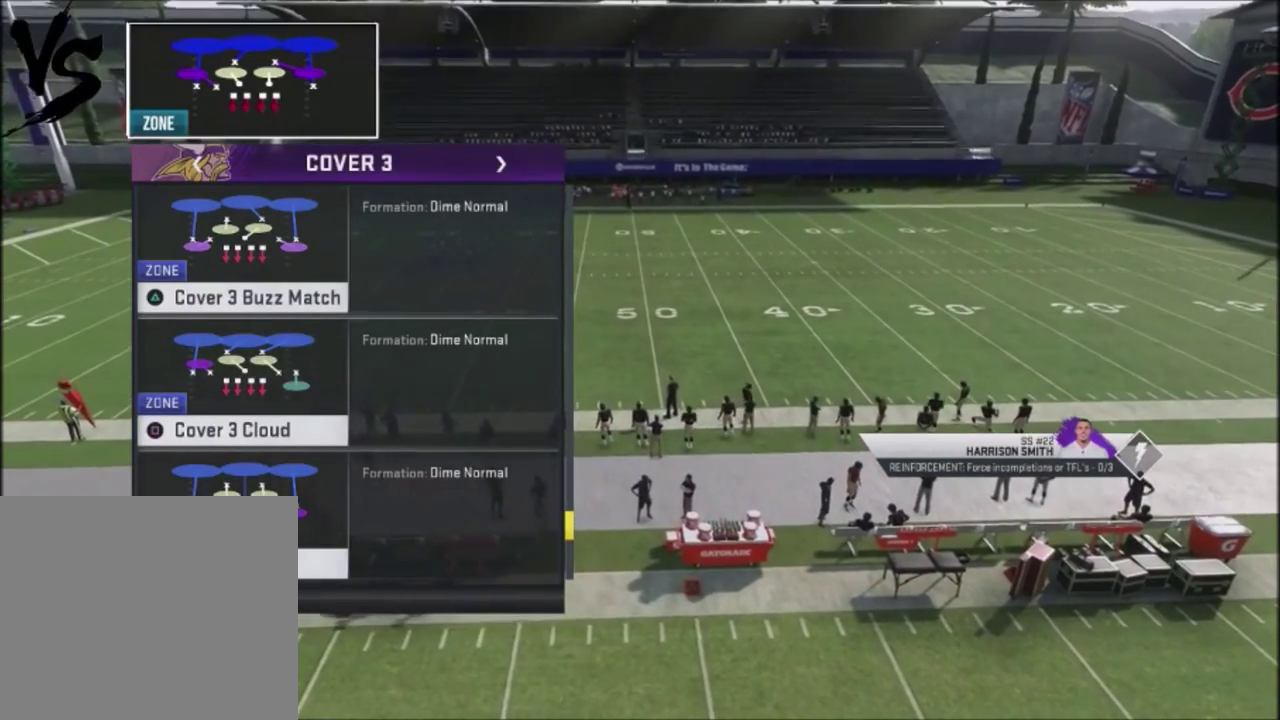
{"dt_ms": 400, "buttons": [], "left_stick": "center", "right_stick": "center", "events": []}
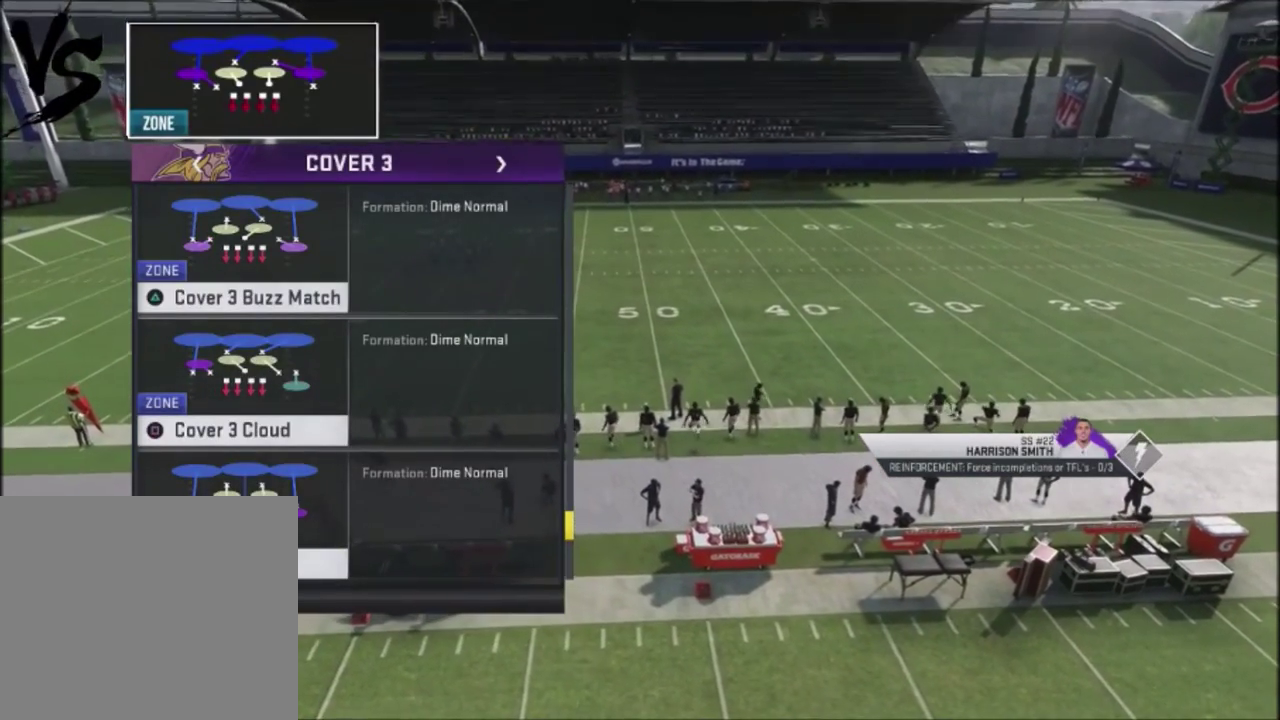
{"dt_ms": 501, "buttons": [], "left_stick": "center", "right_stick": "center", "events": [[167, "TRIANGLE", "down"], [434, "TRIANGLE", "up"]]}
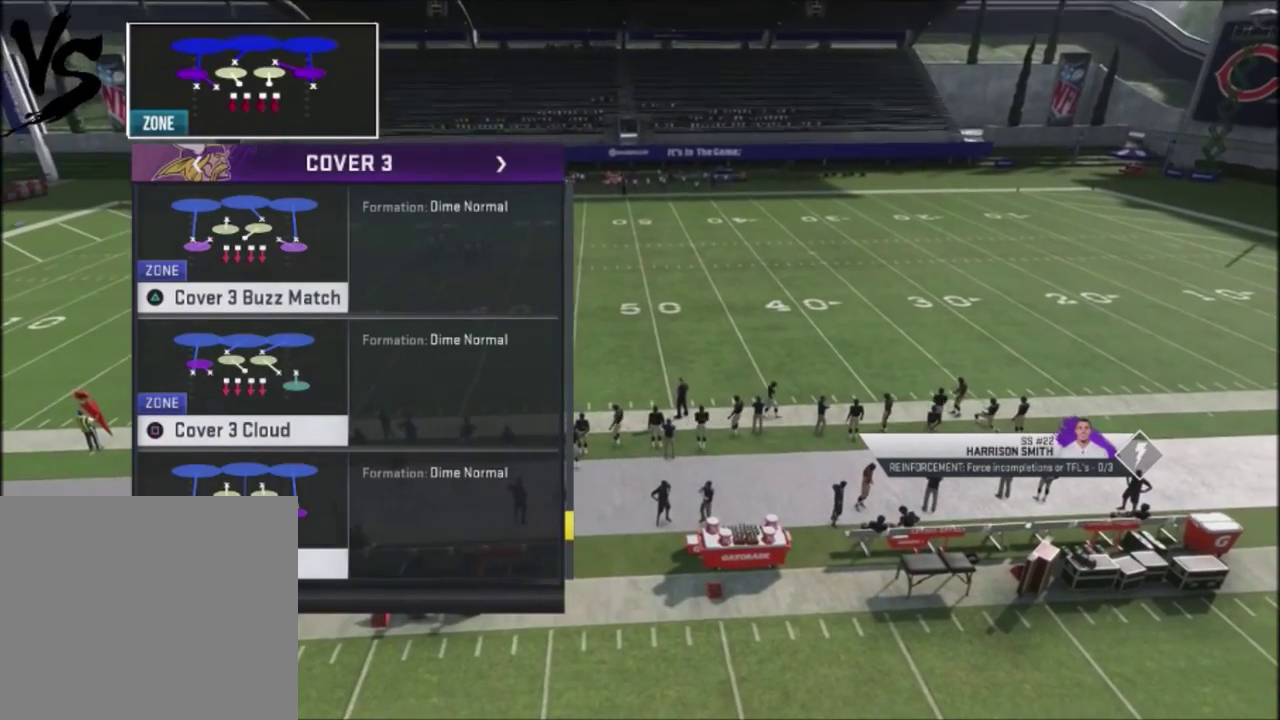
{"dt_ms": 567, "buttons": [], "left_stick": "center", "right_stick": "center", "events": []}
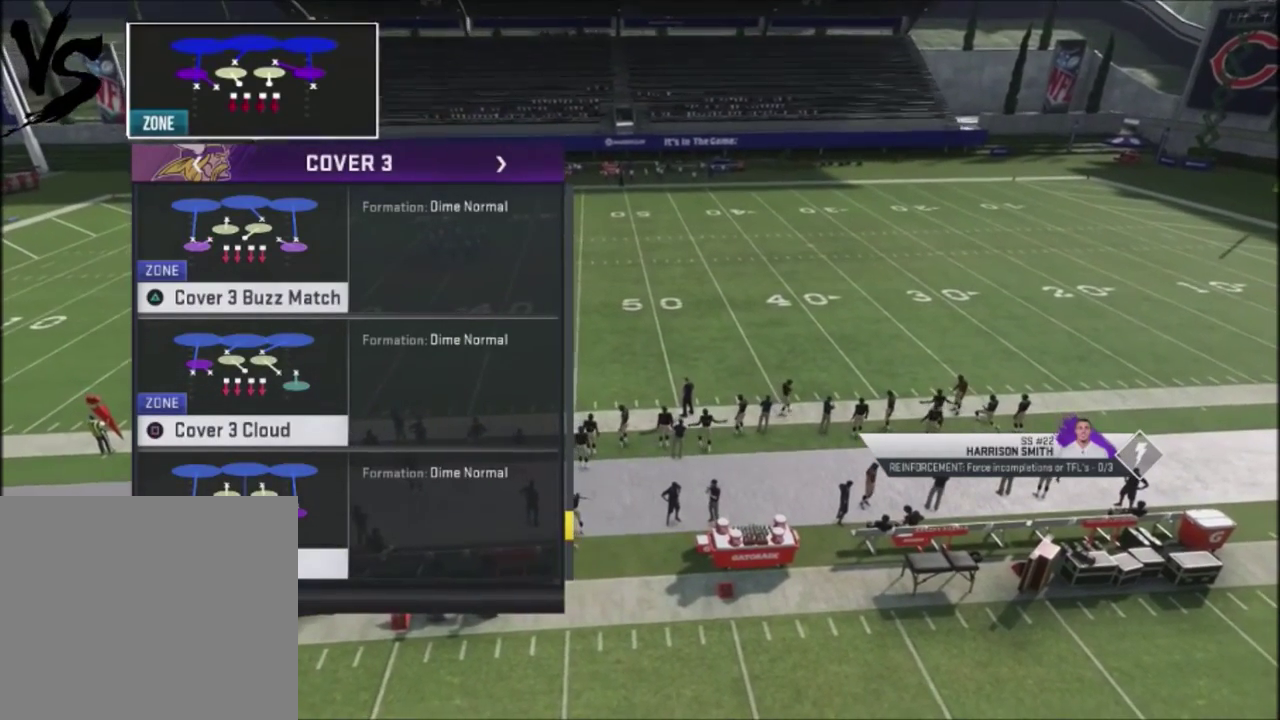
{"dt_ms": 301, "buttons": [], "left_stick": "center", "right_stick": "center", "events": []}
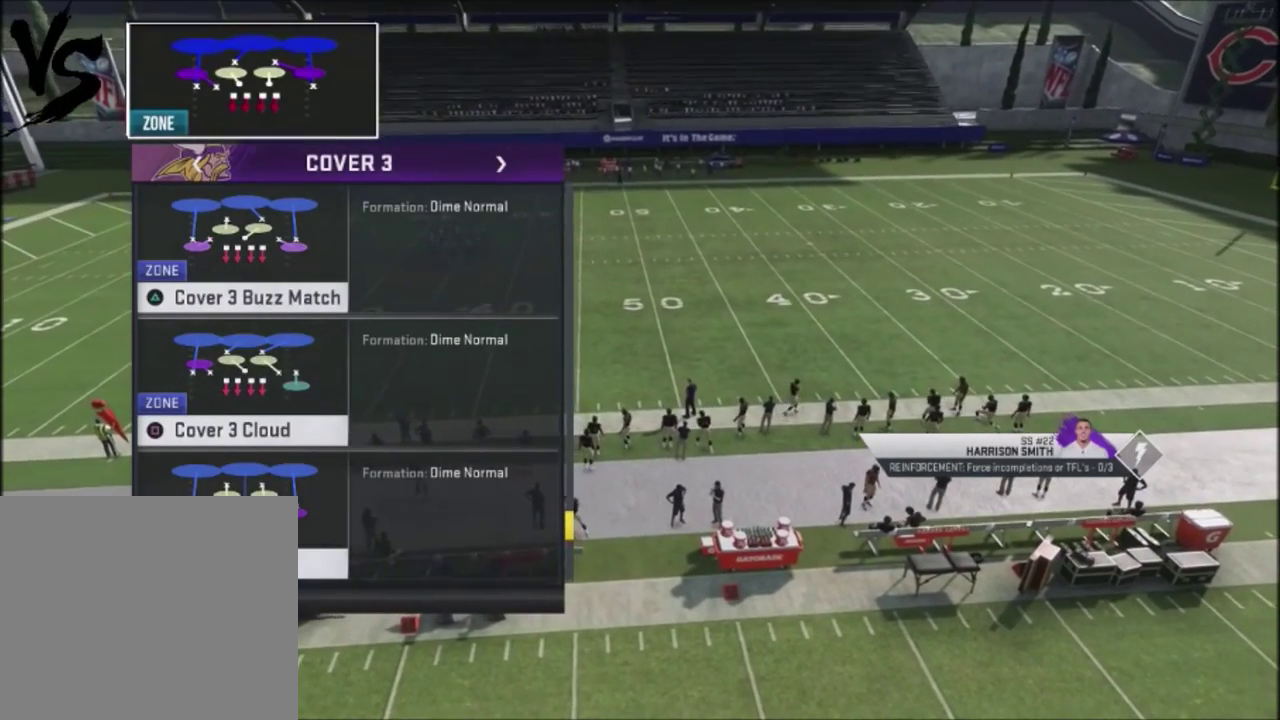
{"dt_ms": 800, "buttons": ["R2"], "left_stick": "center", "right_stick": "up", "events": [[333, "R2", "down"], [333, "right_stick", "up"]]}
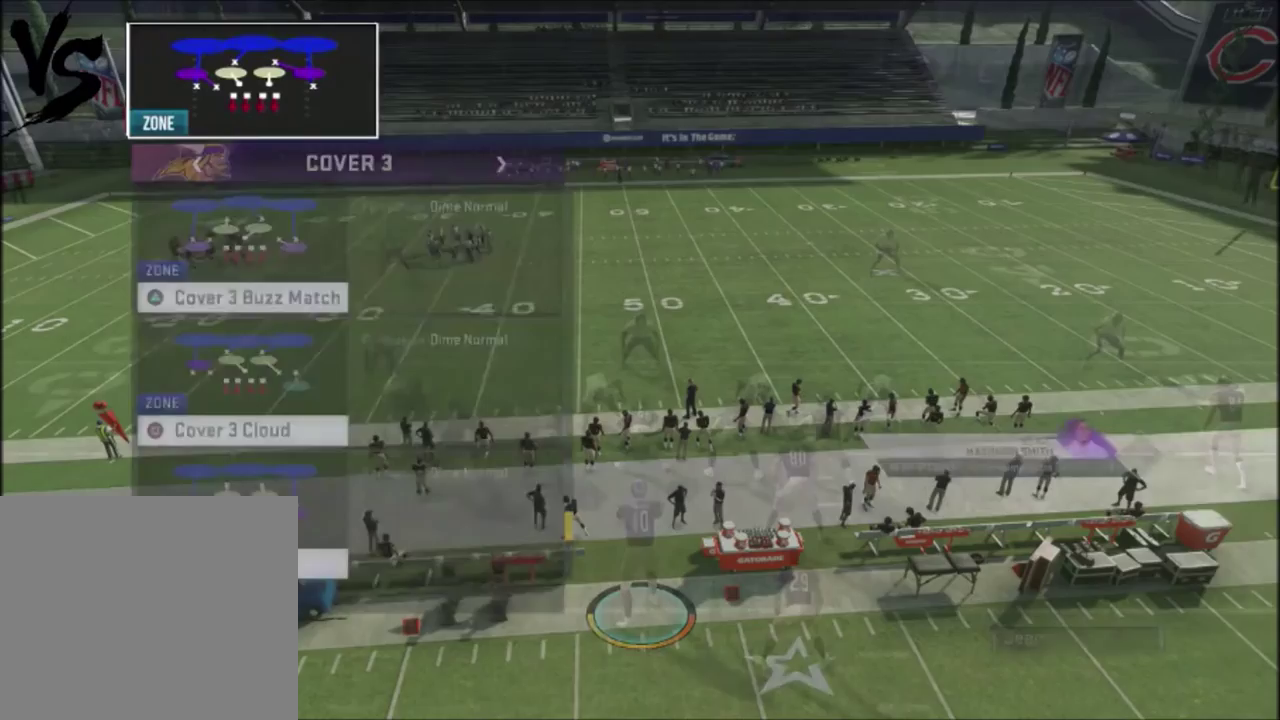
{"dt_ms": 401, "buttons": ["TRIANGLE"], "left_stick": "center", "right_stick": "center", "events": [[334, "R2", "up"], [334, "right_stick", "center"], [367, "TRIANGLE", "down"]]}
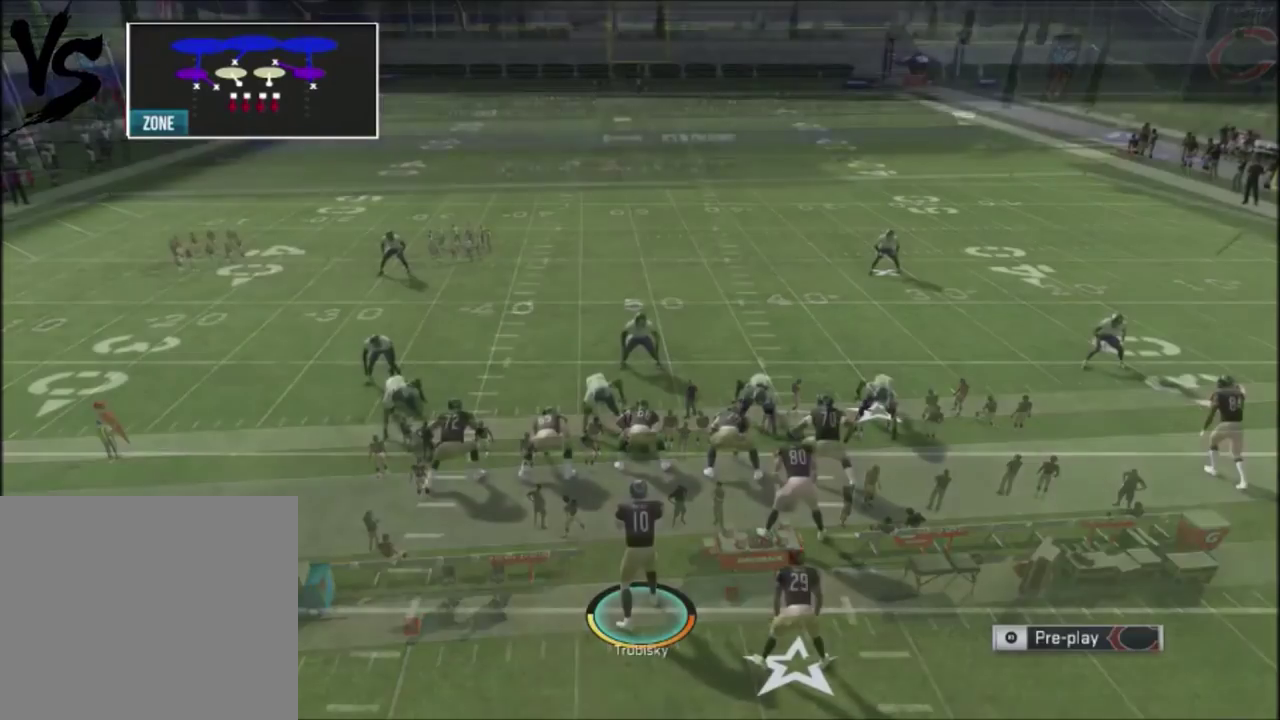
{"dt_ms": 300, "buttons": ["CIRCLE", "L2"], "left_stick": "center", "right_stick": "center", "events": [[100, "TRIANGLE", "up"], [267, "CIRCLE", "down"], [300, "L2", "down"]]}
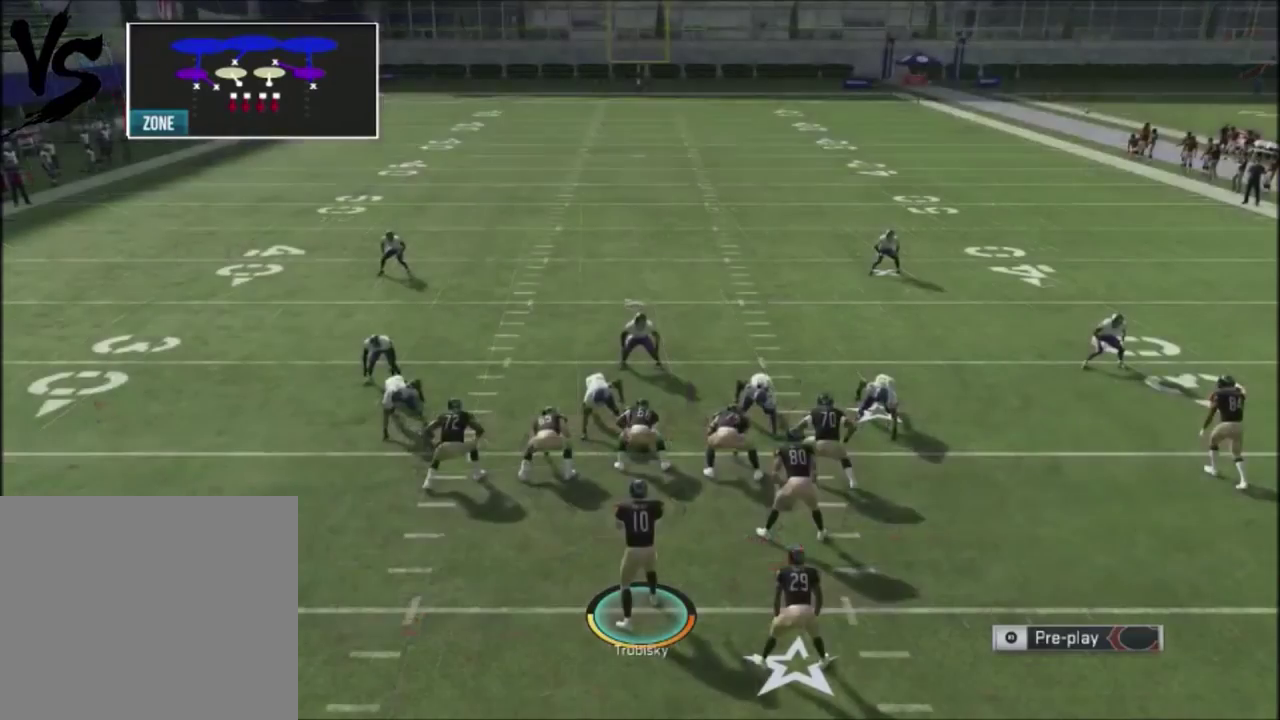
{"dt_ms": 701, "buttons": ["R2"], "left_stick": "center", "right_stick": "up", "events": [[134, "CIRCLE", "up"], [200, "L2", "up"], [200, "R2", "down"], [300, "right_stick", "up"]]}
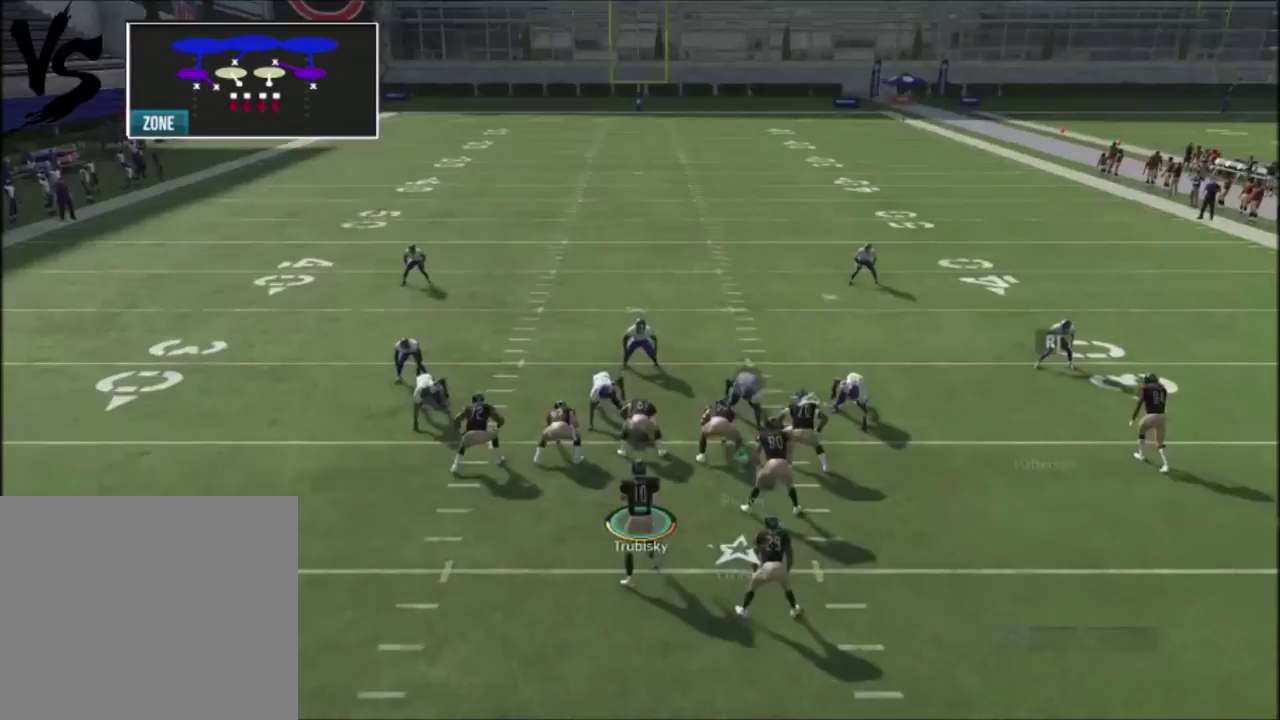
{"dt_ms": 500, "buttons": ["R2"], "left_stick": "center", "right_stick": "up", "events": []}
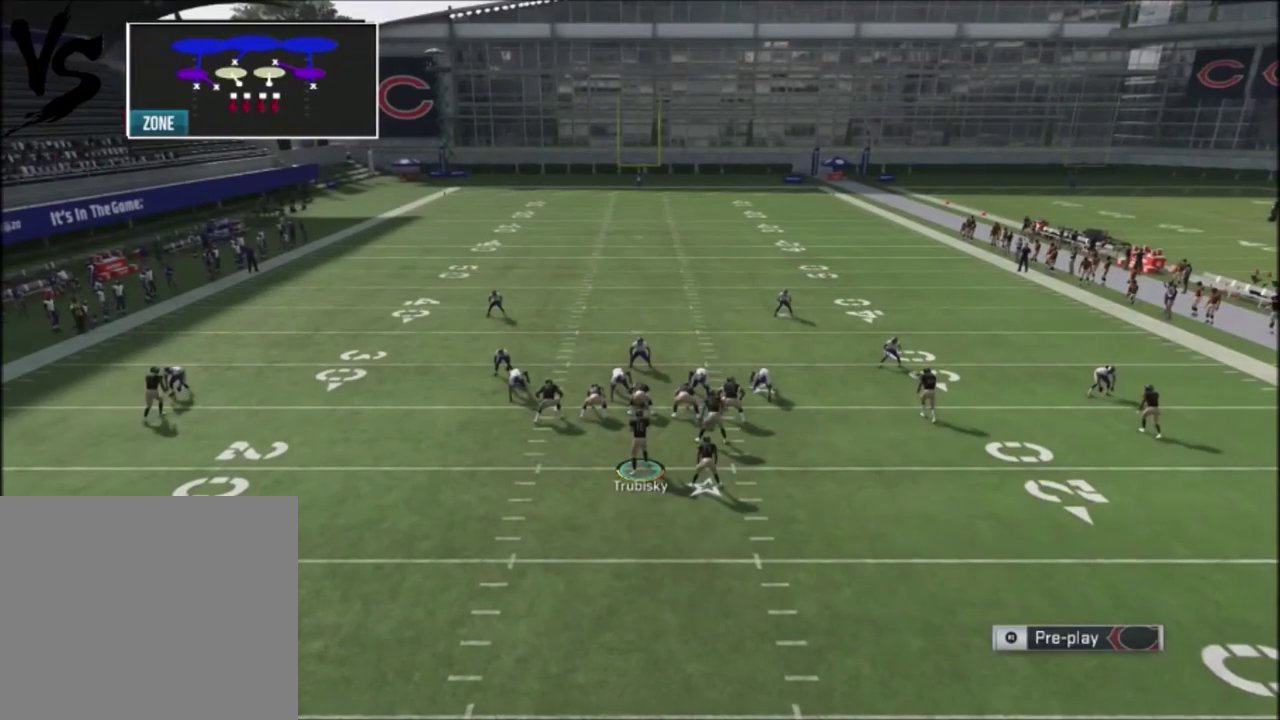
{"dt_ms": 501, "buttons": [], "left_stick": "center", "right_stick": "center", "events": [[467, "R2", "up"], [467, "right_stick", "center"]]}
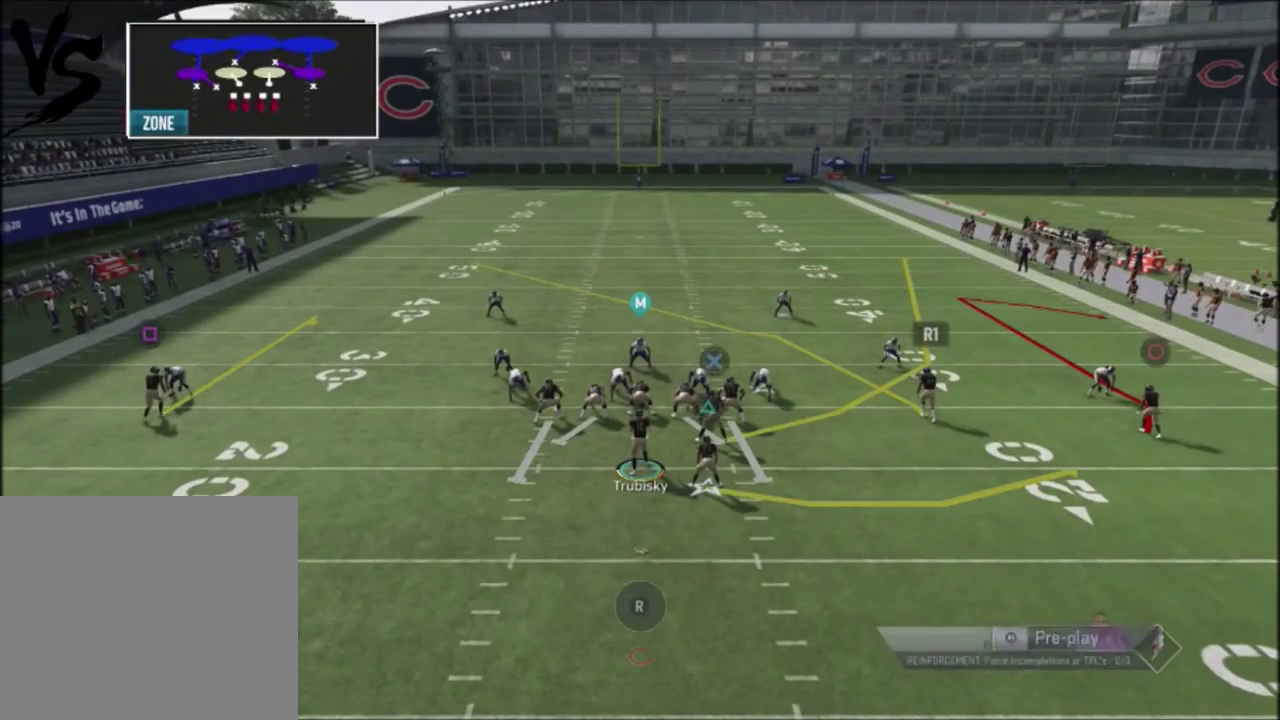
{"dt_ms": 600, "buttons": [], "left_stick": "down", "right_stick": "center", "events": [[467, "left_stick", "down"]]}
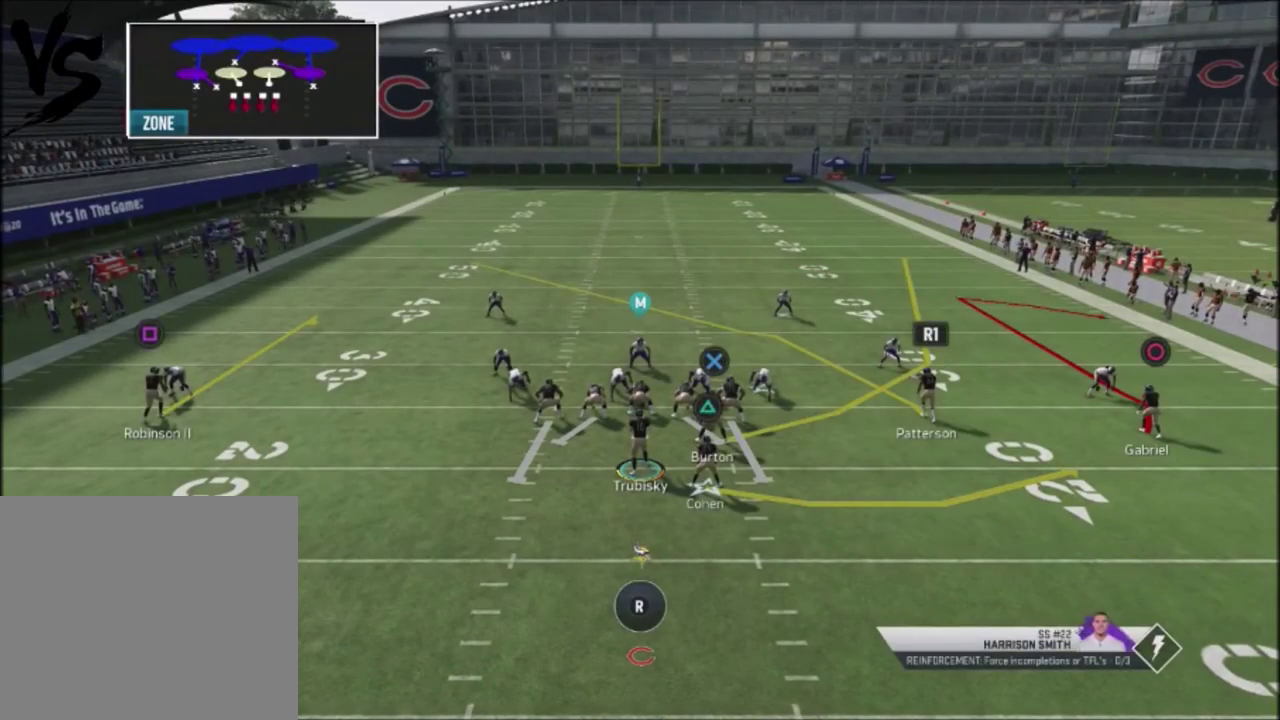
{"dt_ms": 401, "buttons": [], "left_stick": "down", "right_stick": "center", "events": []}
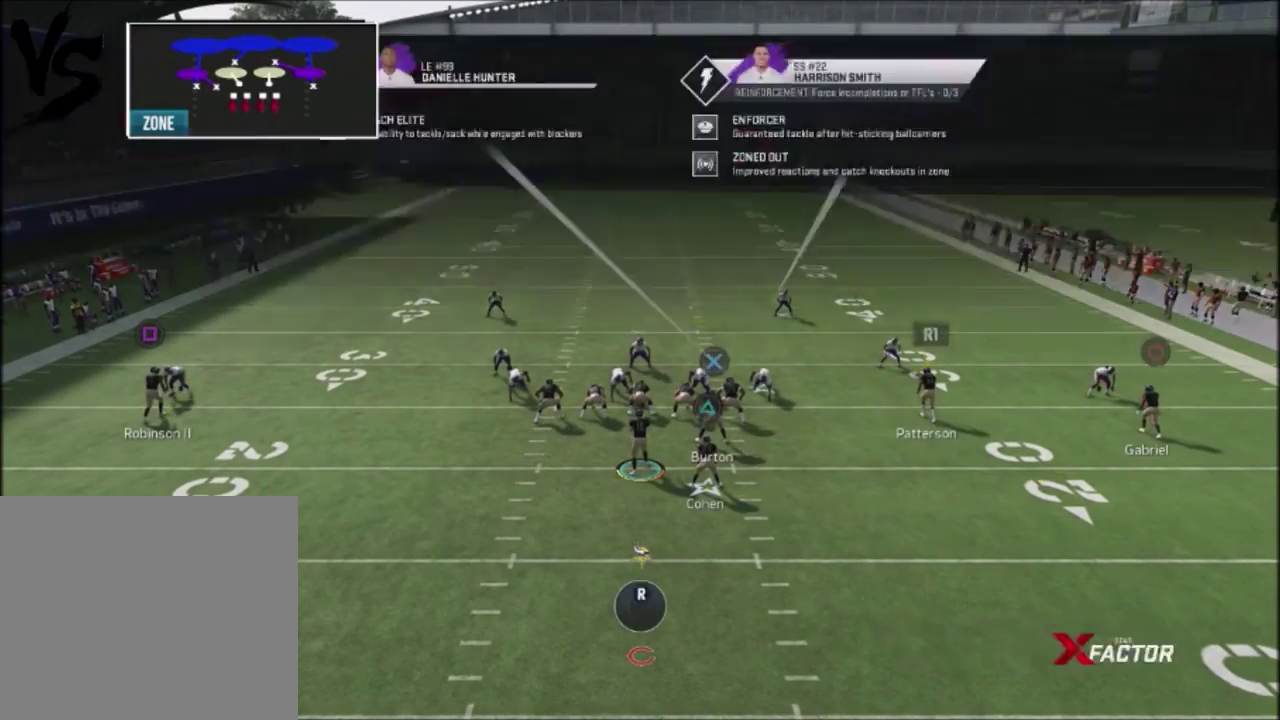
{"dt_ms": 500, "buttons": [], "left_stick": "down", "right_stick": "center", "events": []}
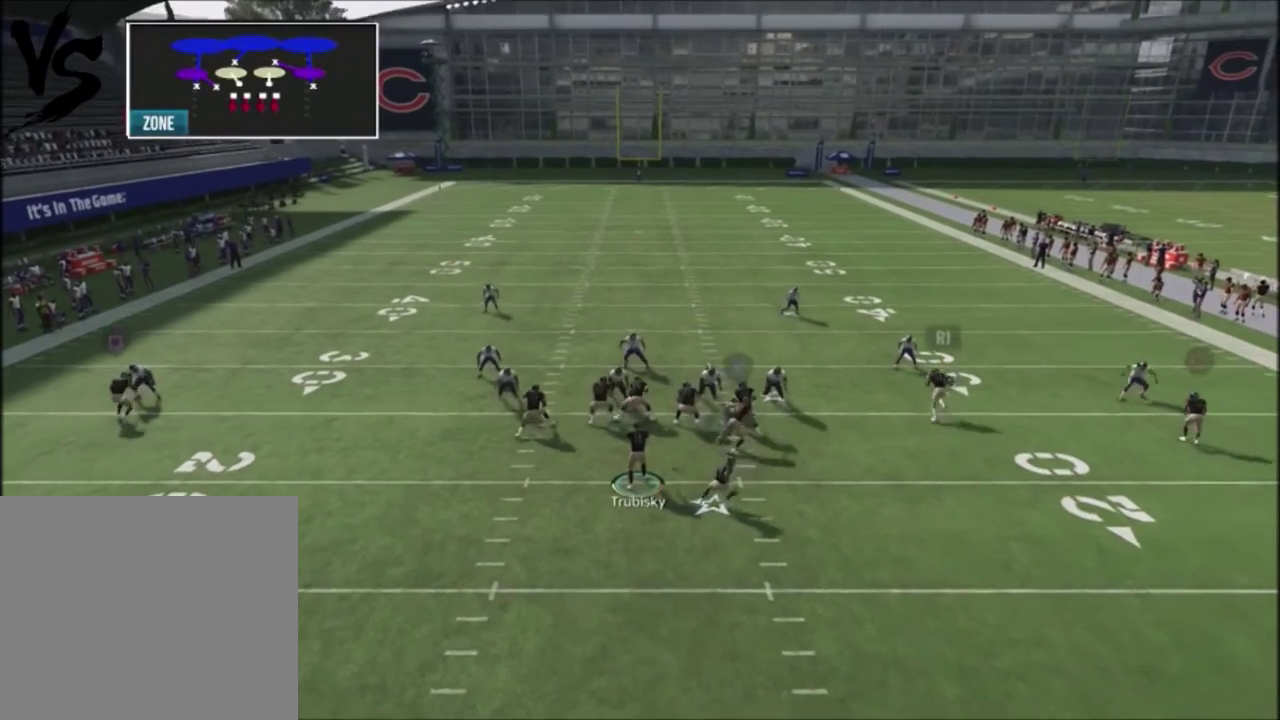
{"dt_ms": 401, "buttons": [], "left_stick": "down", "right_stick": "center", "events": []}
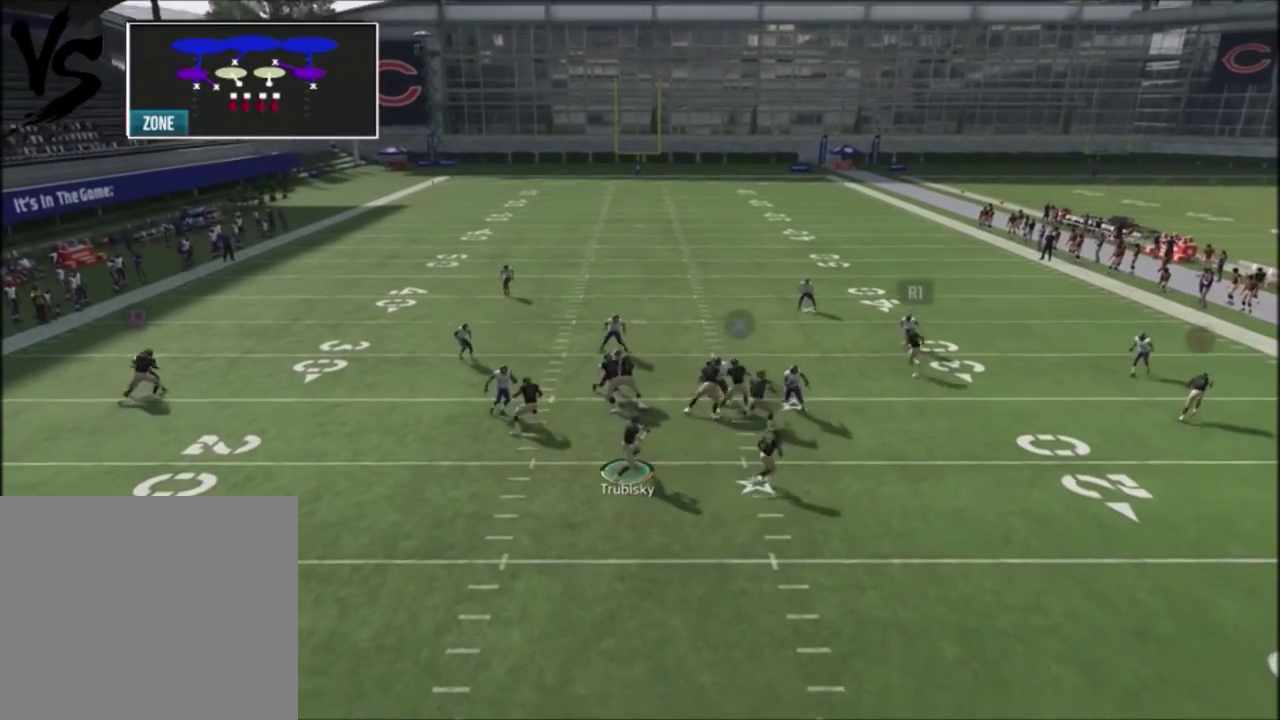
{"dt_ms": 400, "buttons": [], "left_stick": "down", "right_stick": "center", "events": []}
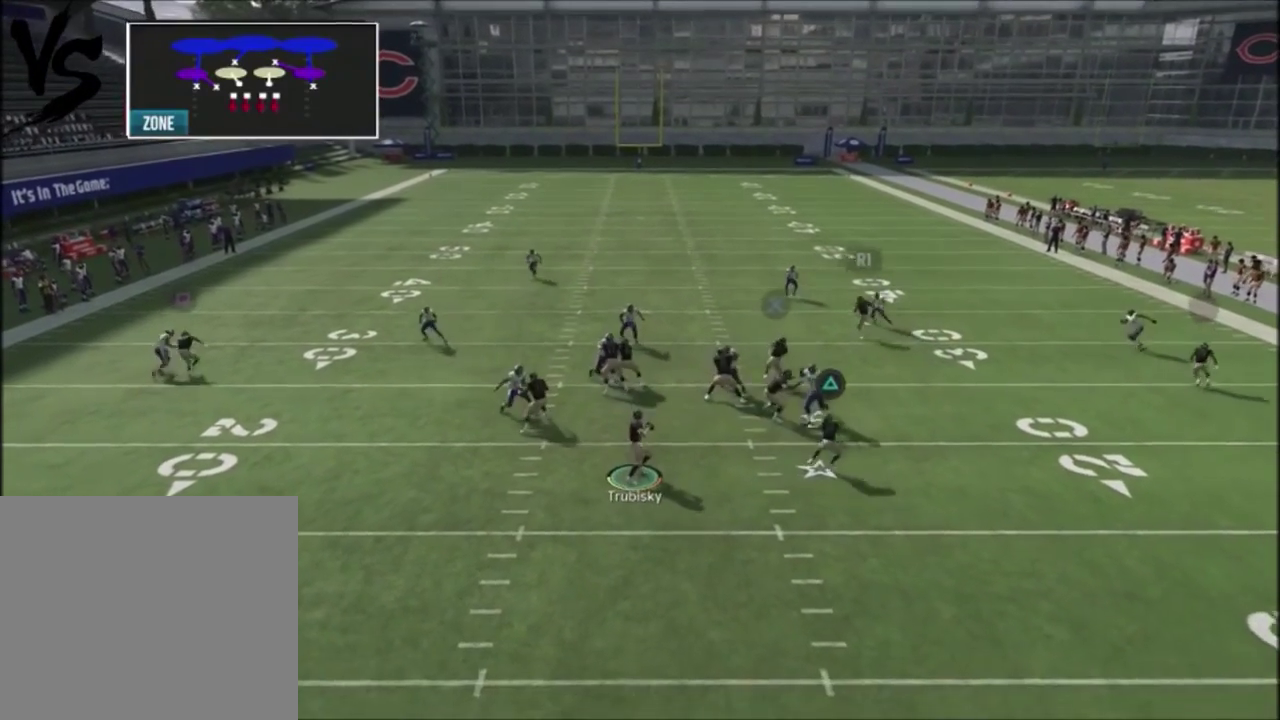
{"dt_ms": 501, "buttons": [], "left_stick": "center", "right_stick": "center", "events": [[467, "left_stick", "center"]]}